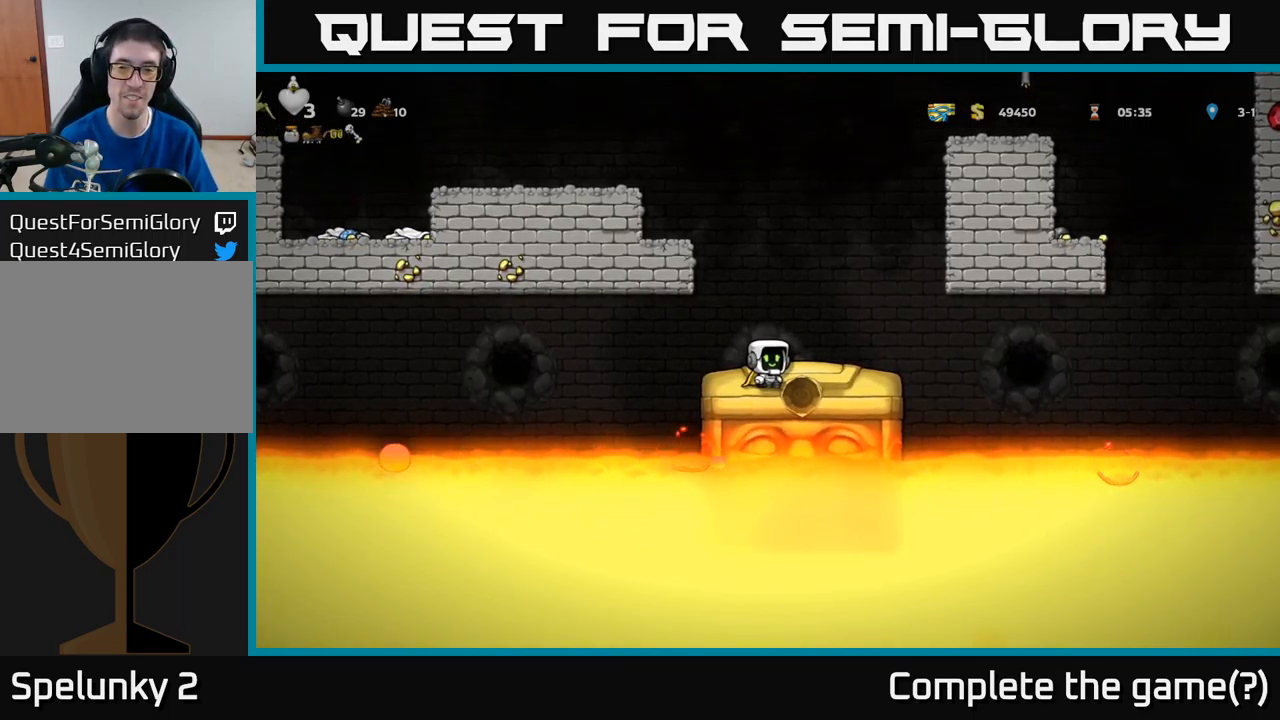
Gameplay with a controller (Xbox layout); each line is a JSON object with the inputs held at the frame after it. "events" lists button and stick changes between this image and that frame as [ms after this image, input, new state], when the widget could be followed in between. Not read: right_stick.
{"buttons": [], "left_stick": "center", "events": [[33, "L2", "down"], [117, "L2", "up"], [217, "L2", "down"], [317, "L2", "up"], [400, "L2", "down"], [500, "L2", "up"]]}
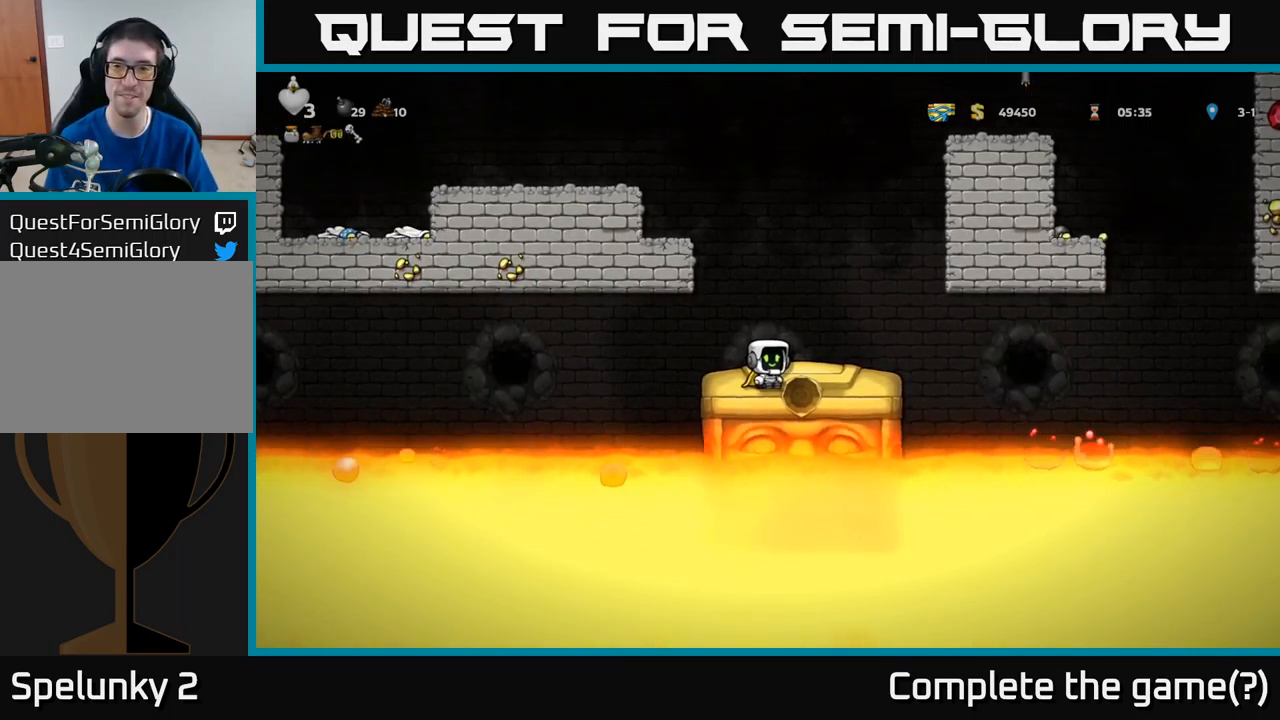
{"buttons": [], "left_stick": "center", "events": [[83, "L2", "down"], [183, "L2", "up"], [283, "L2", "down"], [349, "L2", "up"]]}
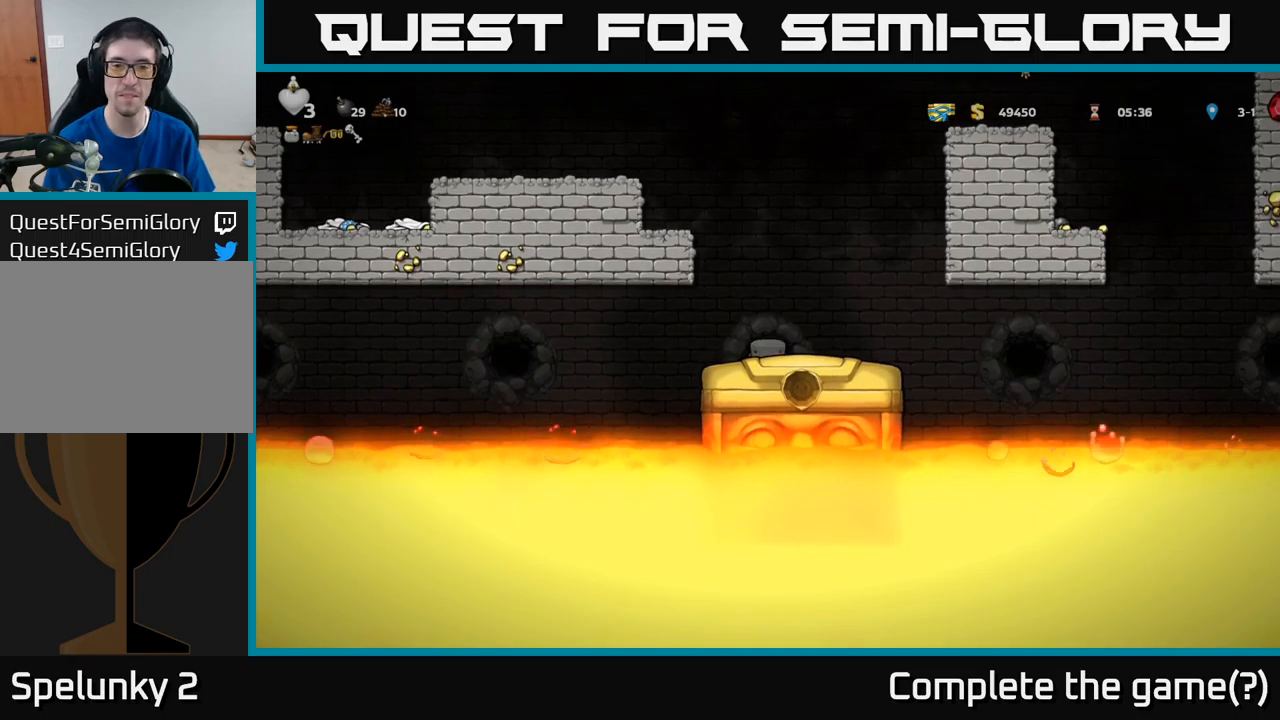
{"buttons": [], "left_stick": "center", "events": []}
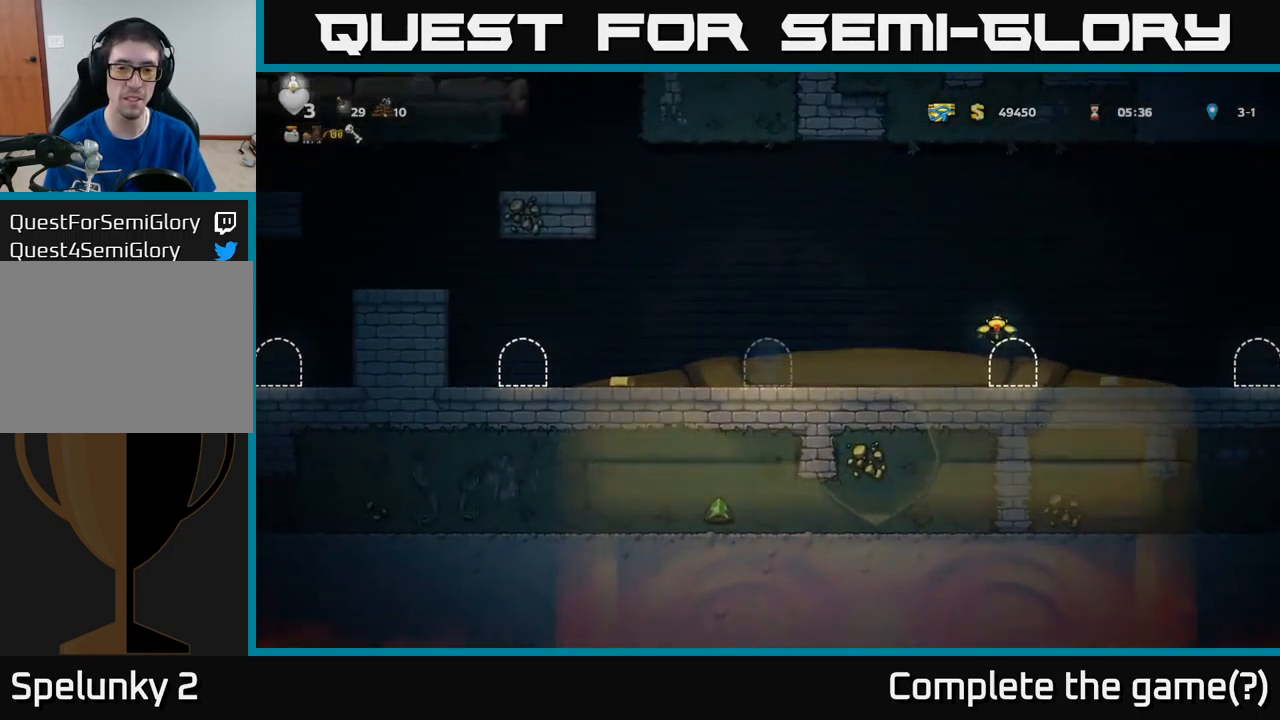
{"buttons": ["DPAD_RIGHT"], "left_stick": "center", "events": [[450, "DPAD_RIGHT", "down"]]}
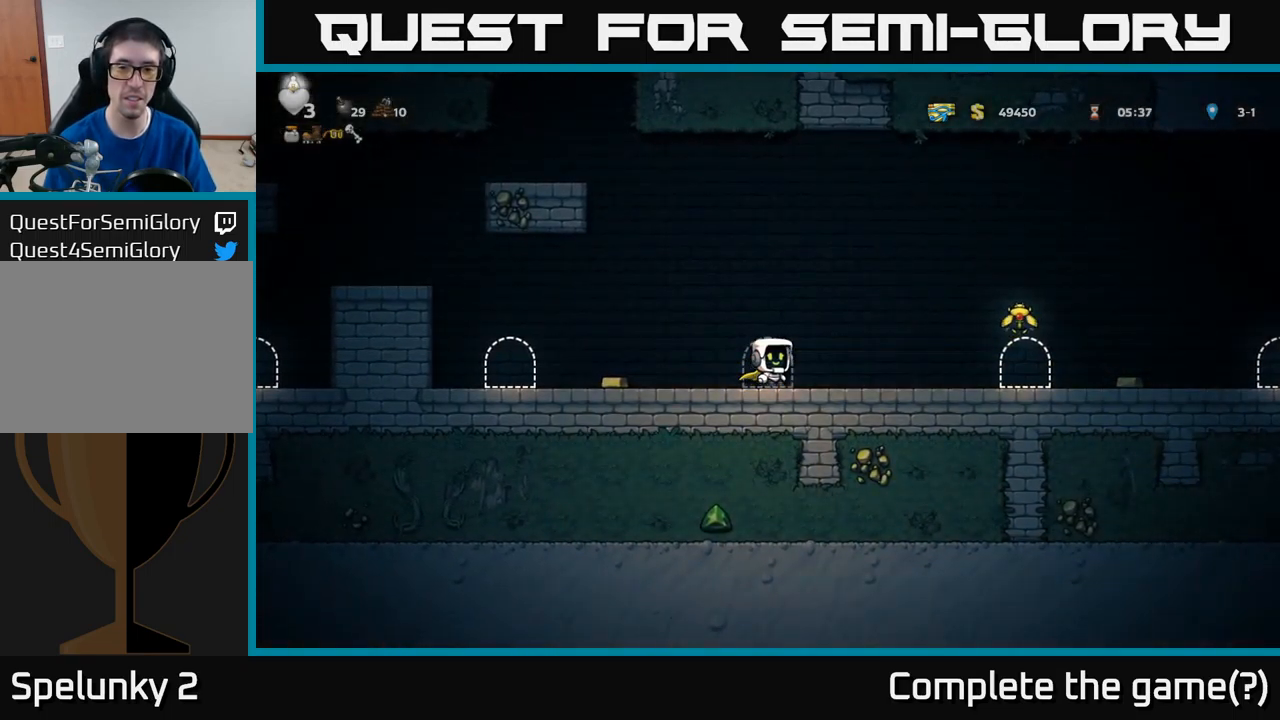
{"buttons": ["DPAD_RIGHT"], "left_stick": "center", "events": [[367, "A", "down"], [500, "A", "up"]]}
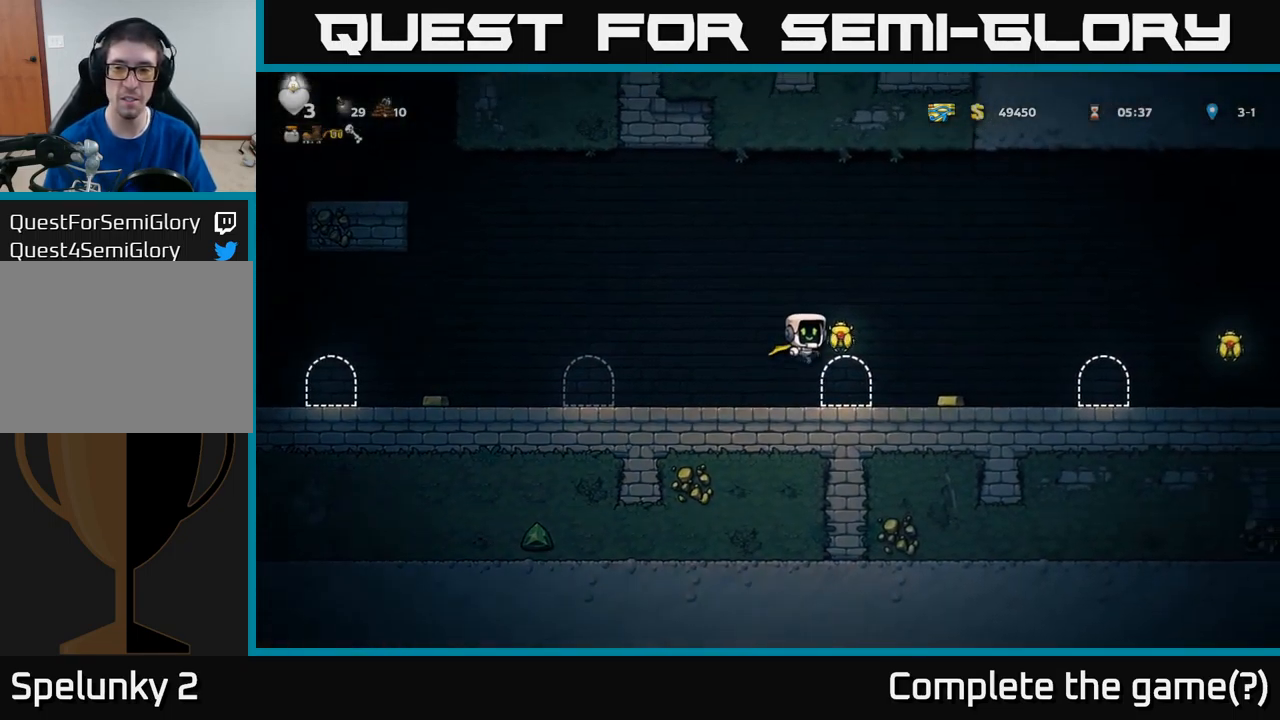
{"buttons": ["DPAD_RIGHT"], "left_stick": "center", "events": []}
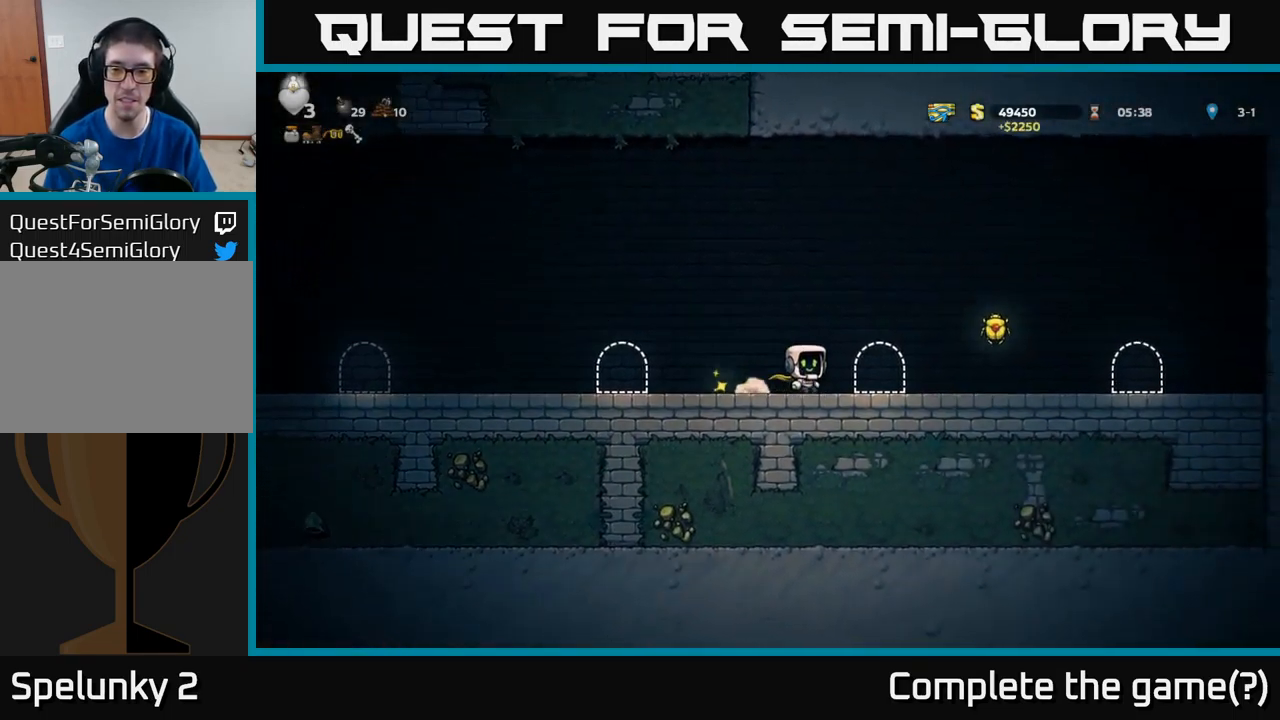
{"buttons": ["DPAD_RIGHT"], "left_stick": "center", "events": [[133, "A", "down"], [300, "A", "up"]]}
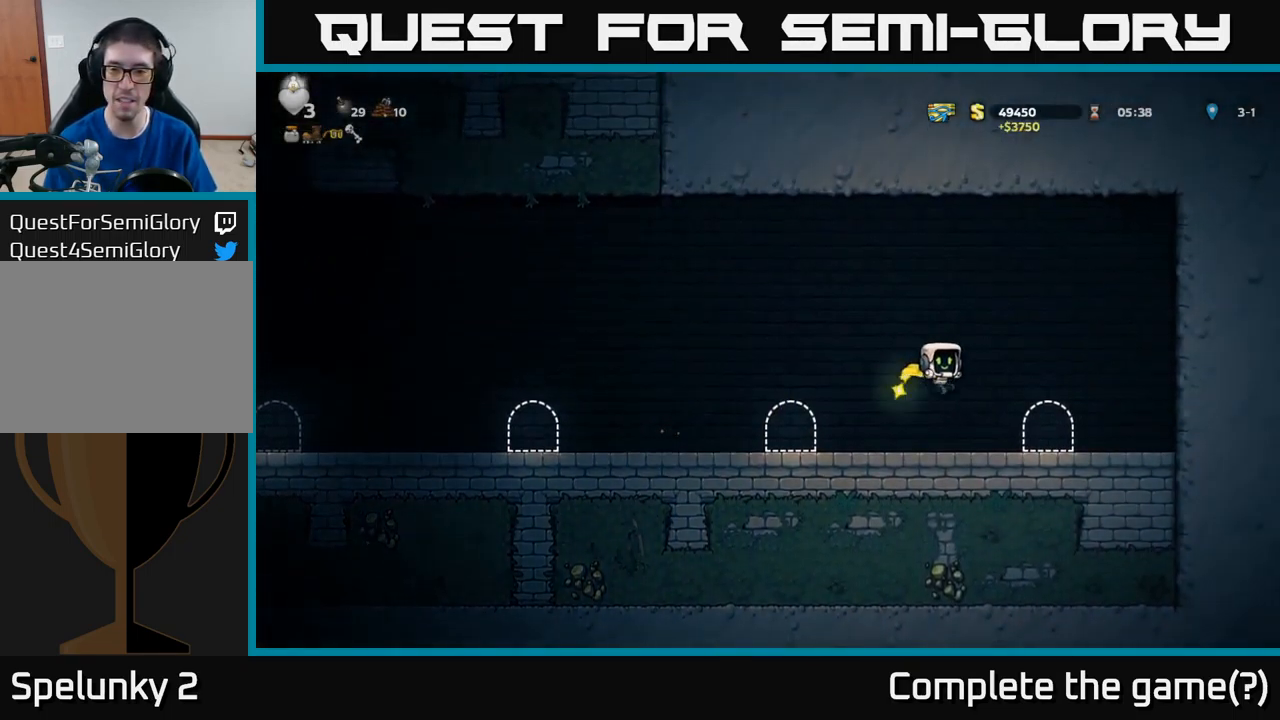
{"buttons": ["DPAD_LEFT"], "left_stick": "center", "events": [[33, "DPAD_RIGHT", "up"], [83, "DPAD_LEFT", "down"], [400, "A", "down"], [500, "A", "up"]]}
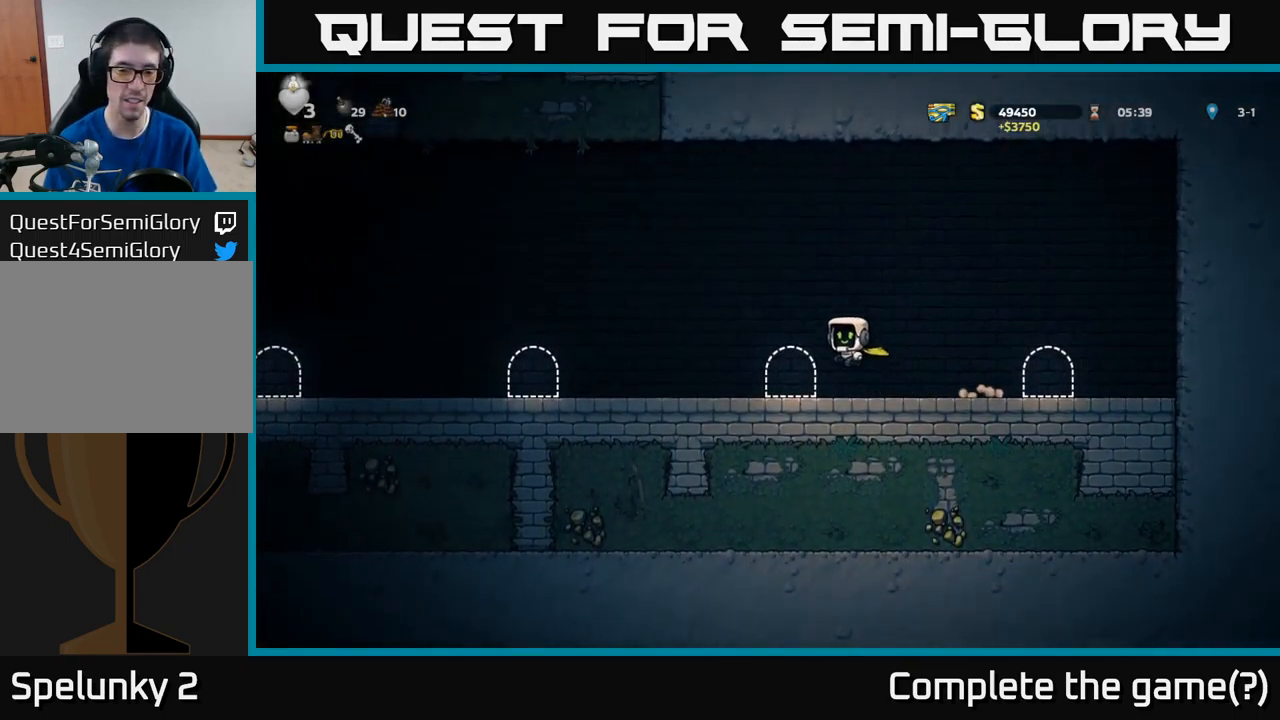
{"buttons": ["DPAD_LEFT"], "left_stick": "center", "events": []}
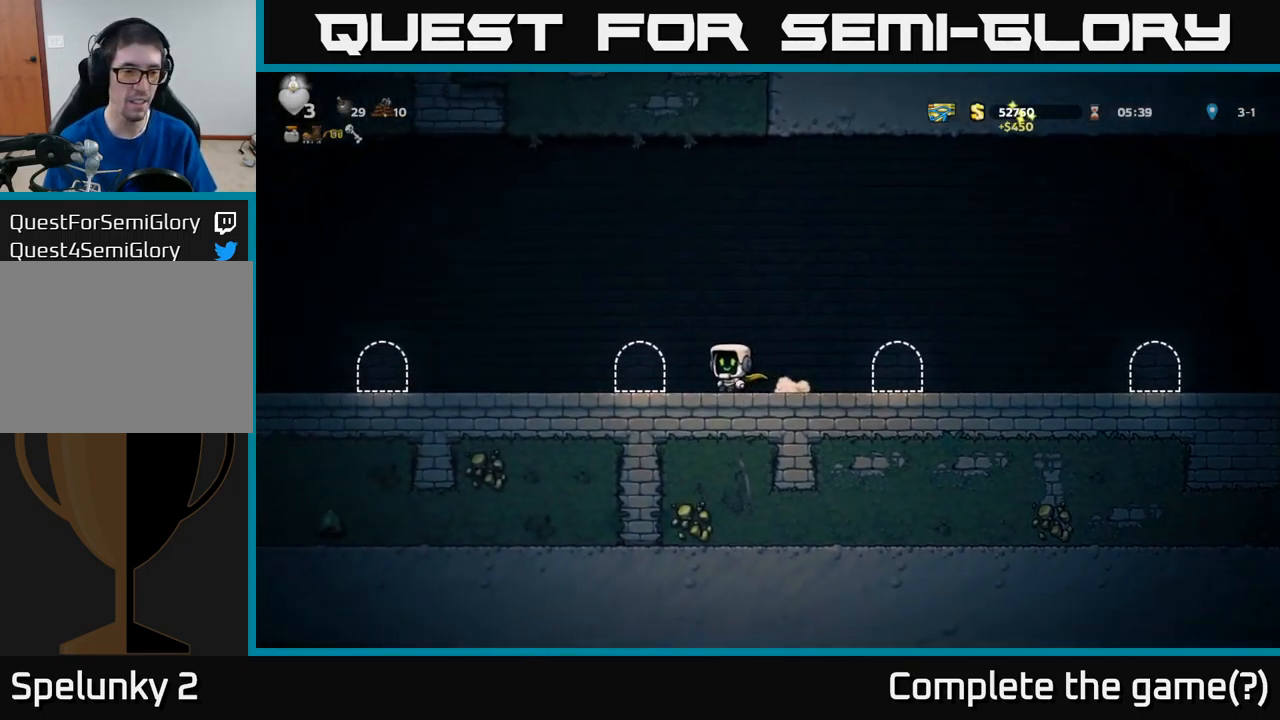
{"buttons": ["DPAD_LEFT"], "left_stick": "center", "events": []}
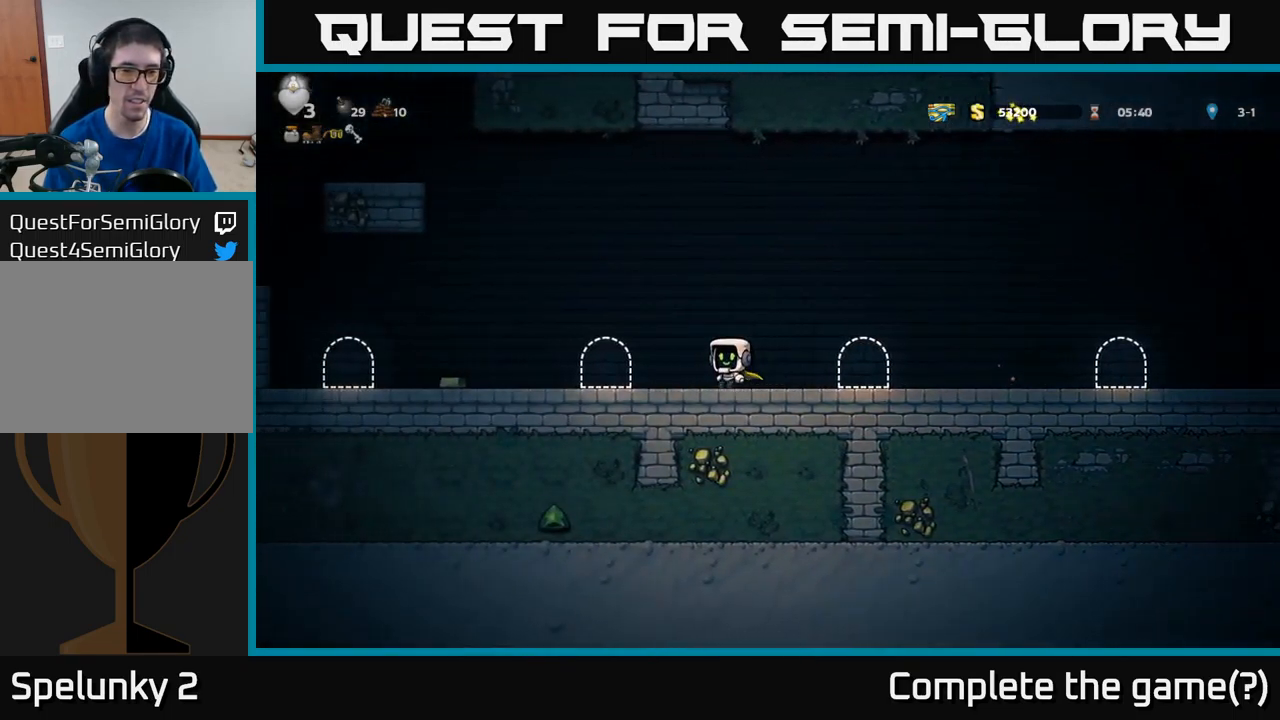
{"buttons": ["DPAD_LEFT"], "left_stick": "center", "events": []}
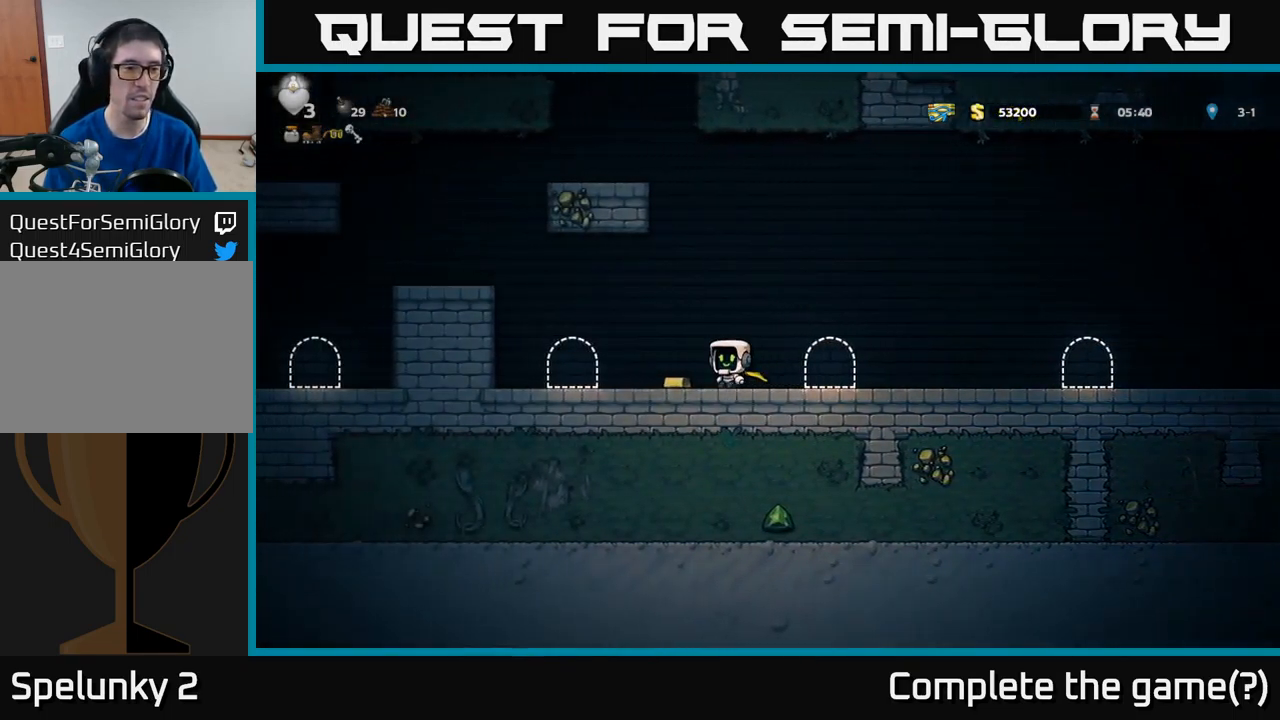
{"buttons": ["DPAD_LEFT"], "left_stick": "center", "events": [[233, "A", "down"], [400, "A", "up"]]}
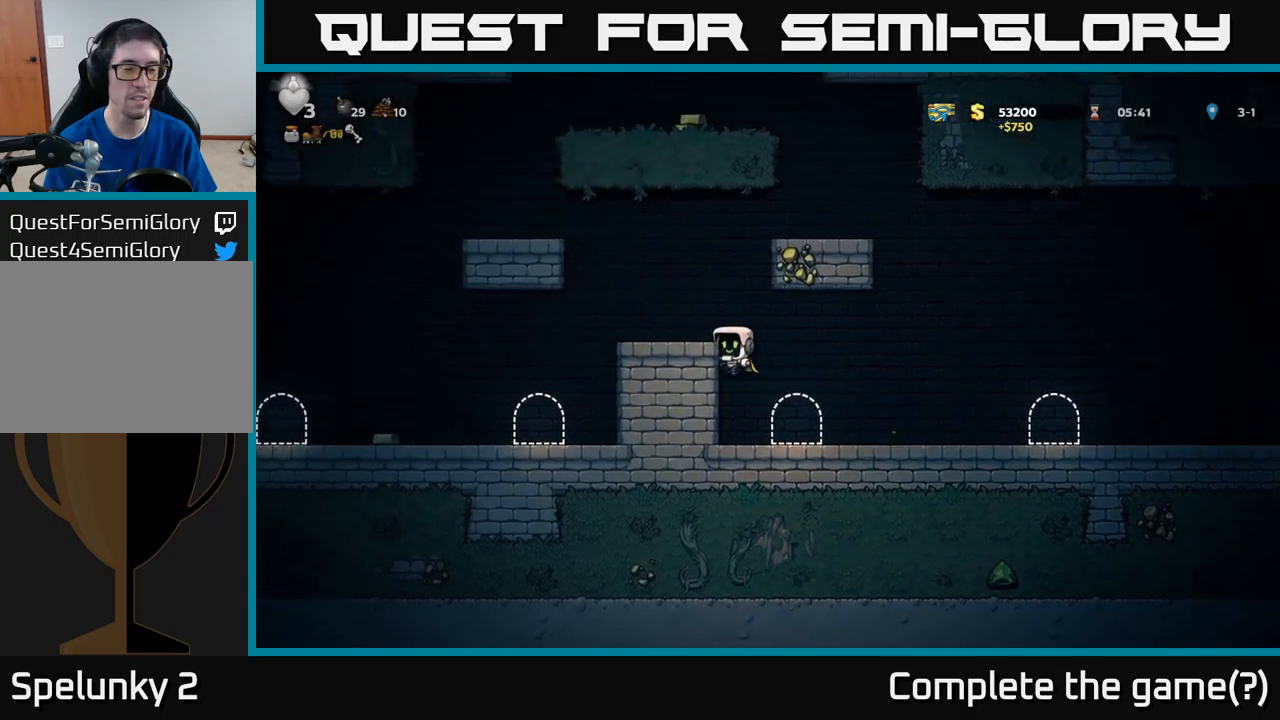
{"buttons": ["DPAD_LEFT"], "left_stick": "center", "events": [[50, "A", "down"], [167, "A", "up"]]}
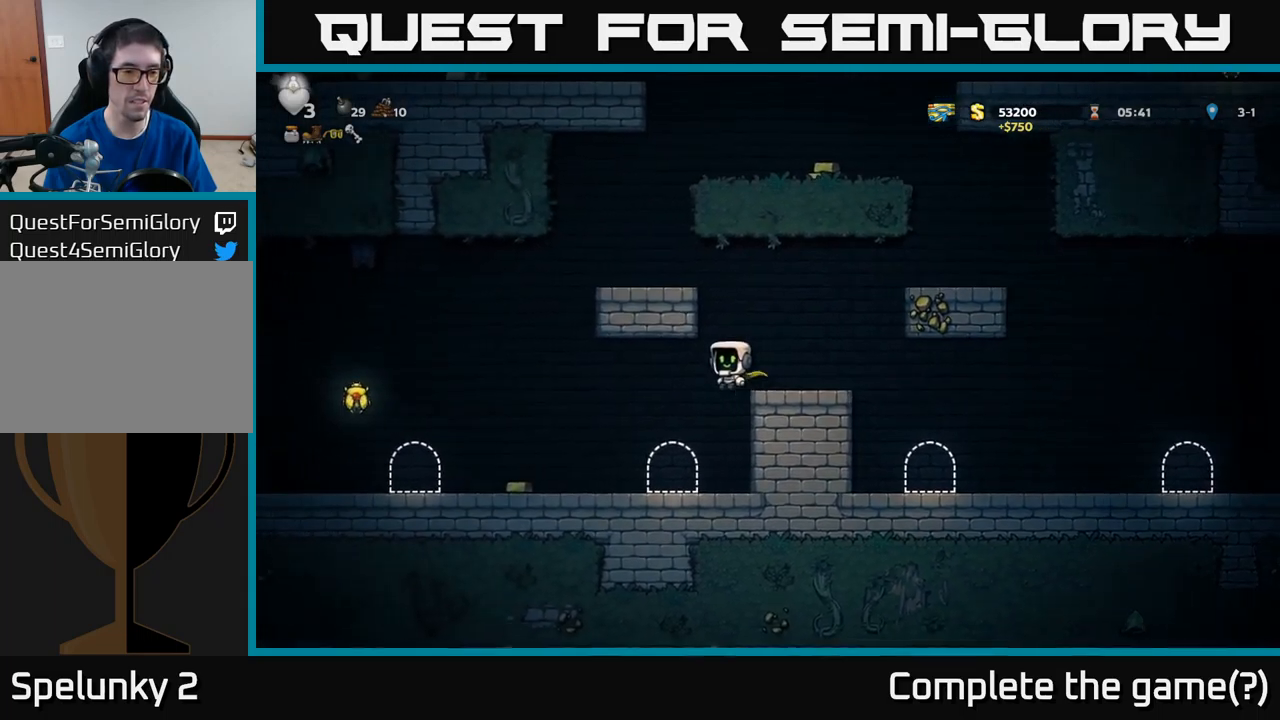
{"buttons": ["DPAD_LEFT"], "left_stick": "center", "events": []}
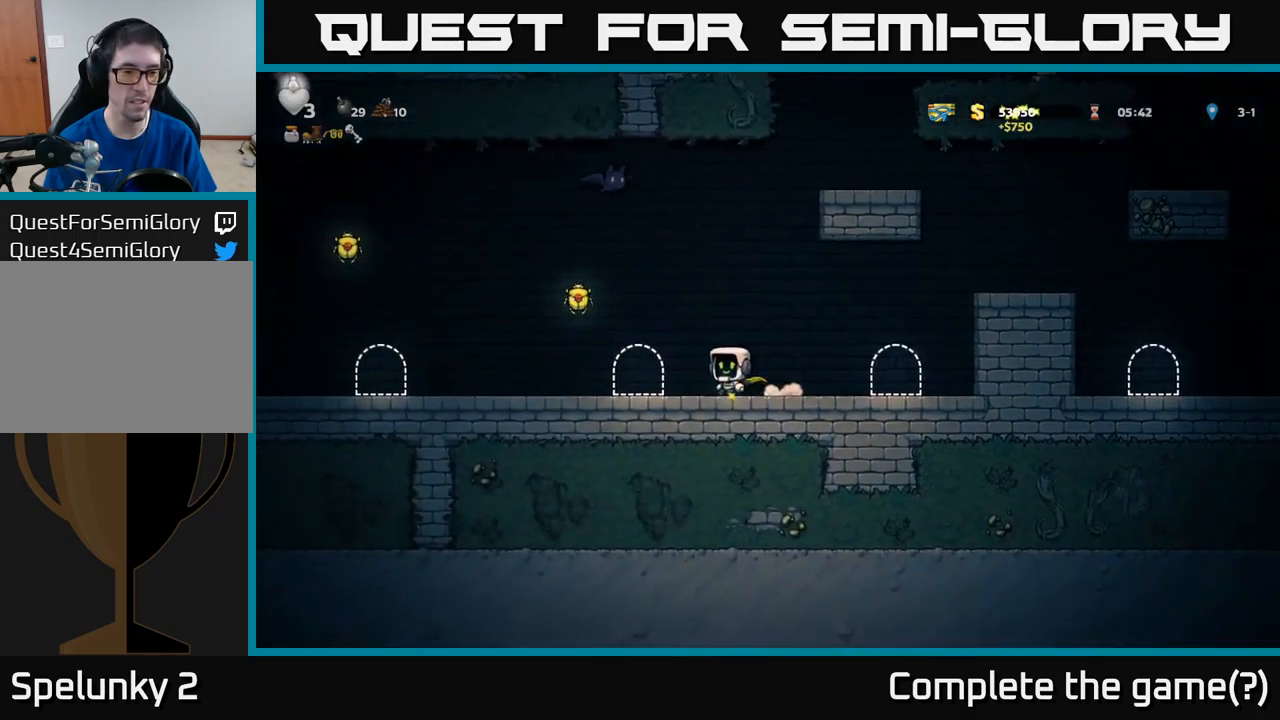
{"buttons": ["DPAD_LEFT"], "left_stick": "center", "events": [[50, "A", "down"], [334, "A", "up"]]}
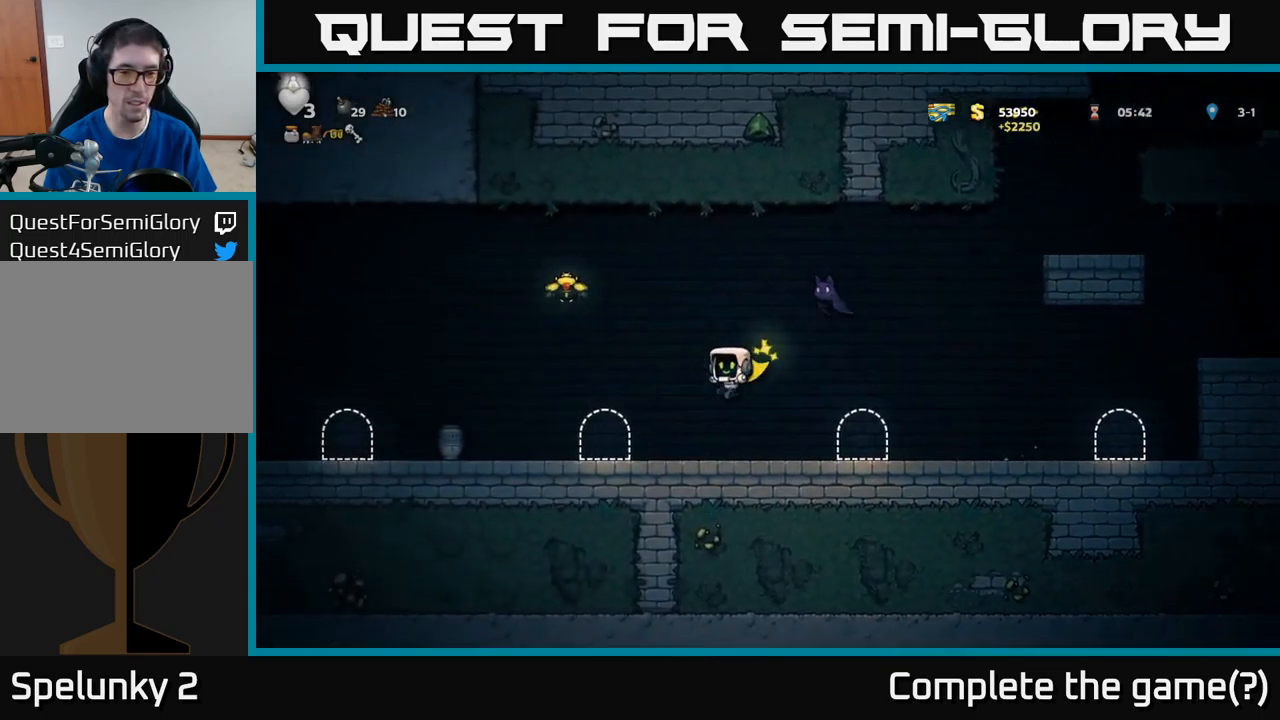
{"buttons": ["DPAD_LEFT"], "left_stick": "center", "events": []}
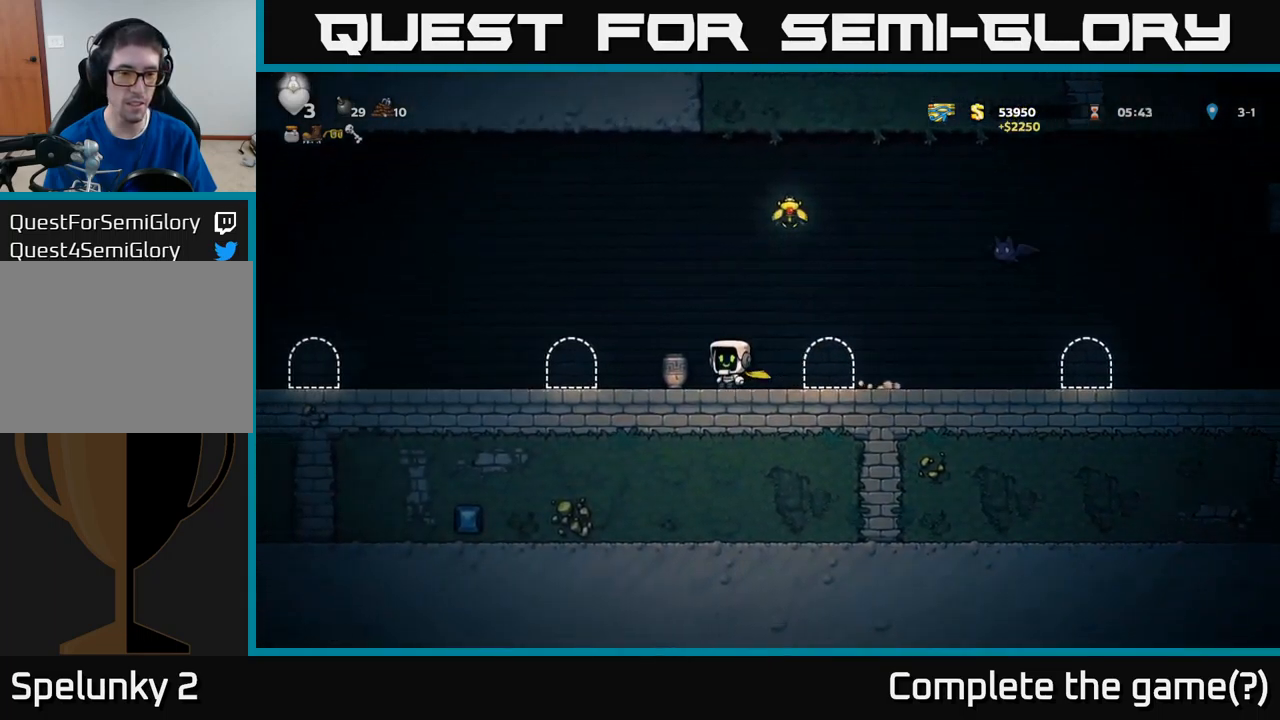
{"buttons": ["A", "DPAD_LEFT"], "left_stick": "center", "events": [[34, "DPAD_LEFT", "up"], [150, "DPAD_DOWN", "down"], [250, "X", "down"], [317, "DPAD_DOWN", "up"], [334, "DPAD_LEFT", "down"], [350, "X", "up"], [500, "A", "down"]]}
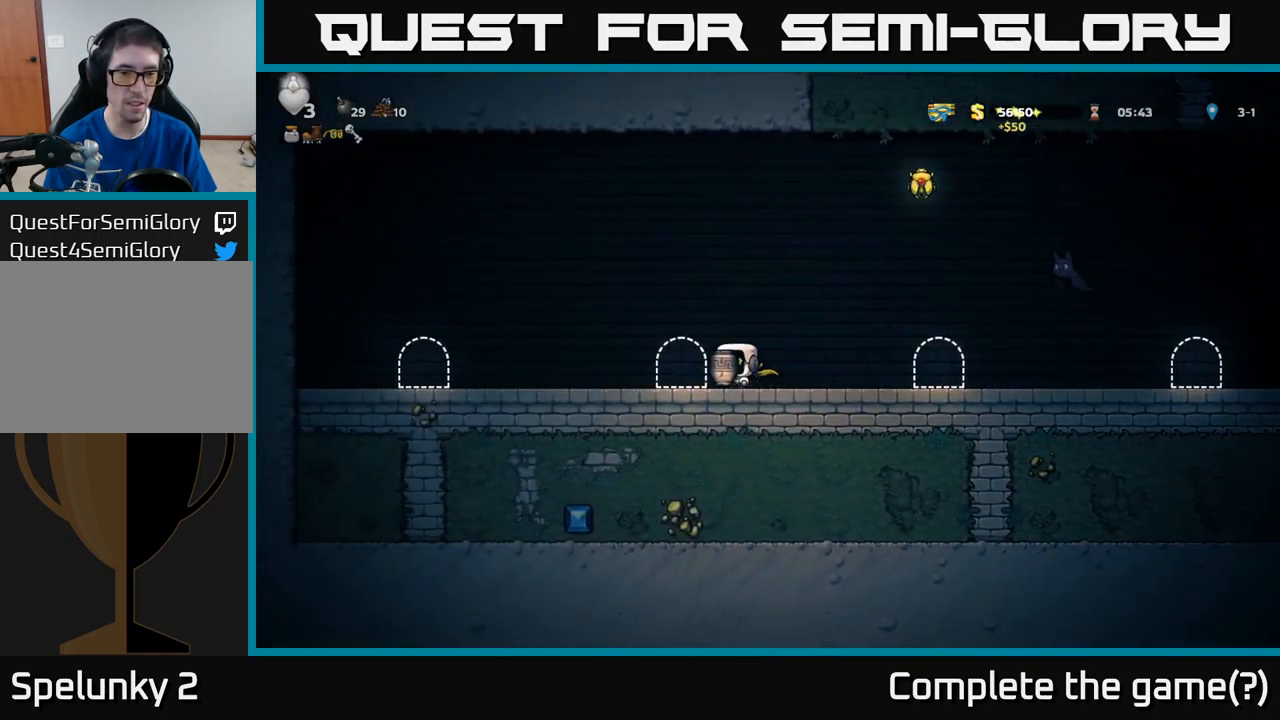
{"buttons": [], "left_stick": "center", "events": [[134, "A", "up"], [200, "DPAD_LEFT", "up"], [284, "X", "down"], [317, "DPAD_LEFT", "down"], [367, "X", "up"], [434, "DPAD_LEFT", "up"]]}
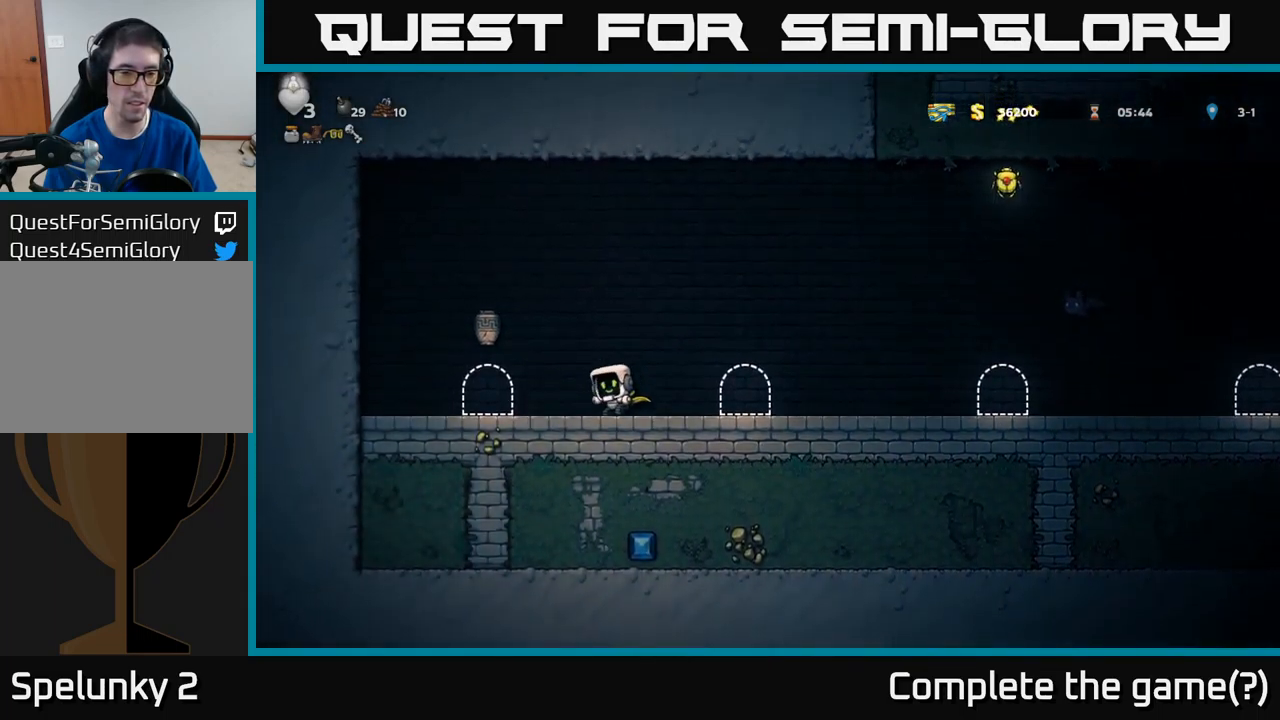
{"buttons": [], "left_stick": "center", "events": []}
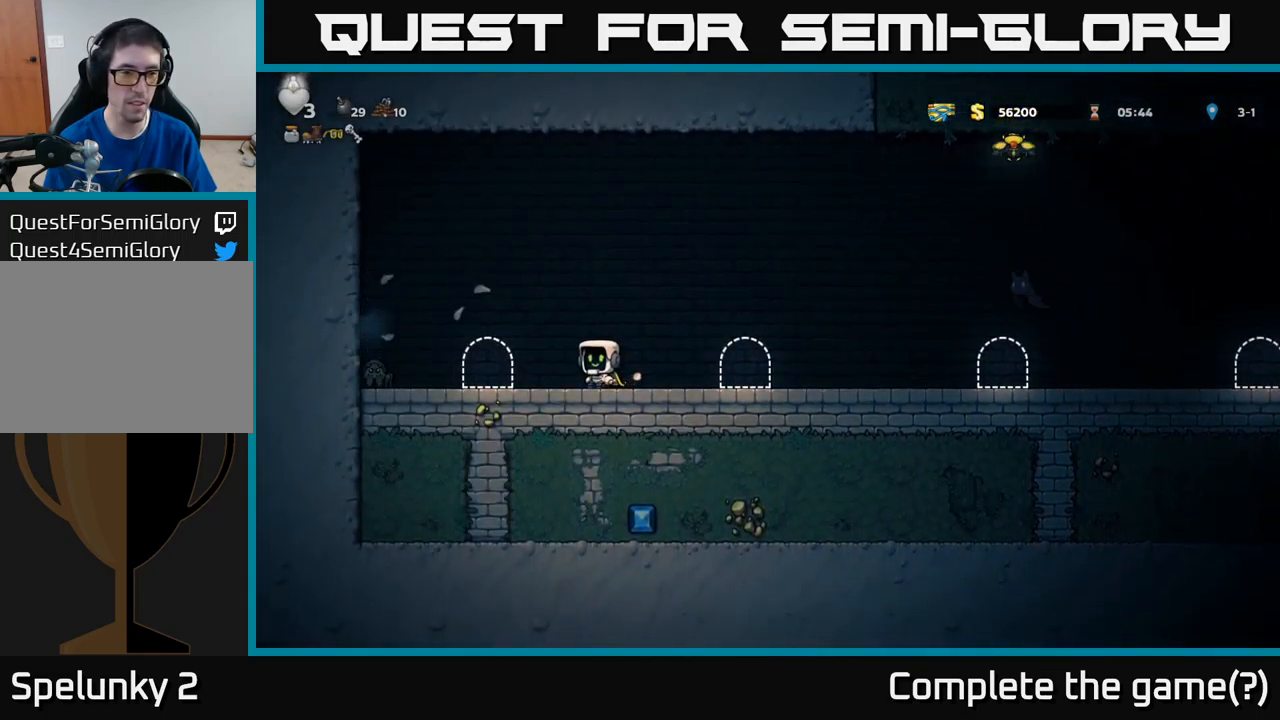
{"buttons": ["A", "DPAD_LEFT"], "left_stick": "center", "events": [[200, "DPAD_LEFT", "down"], [300, "A", "down"]]}
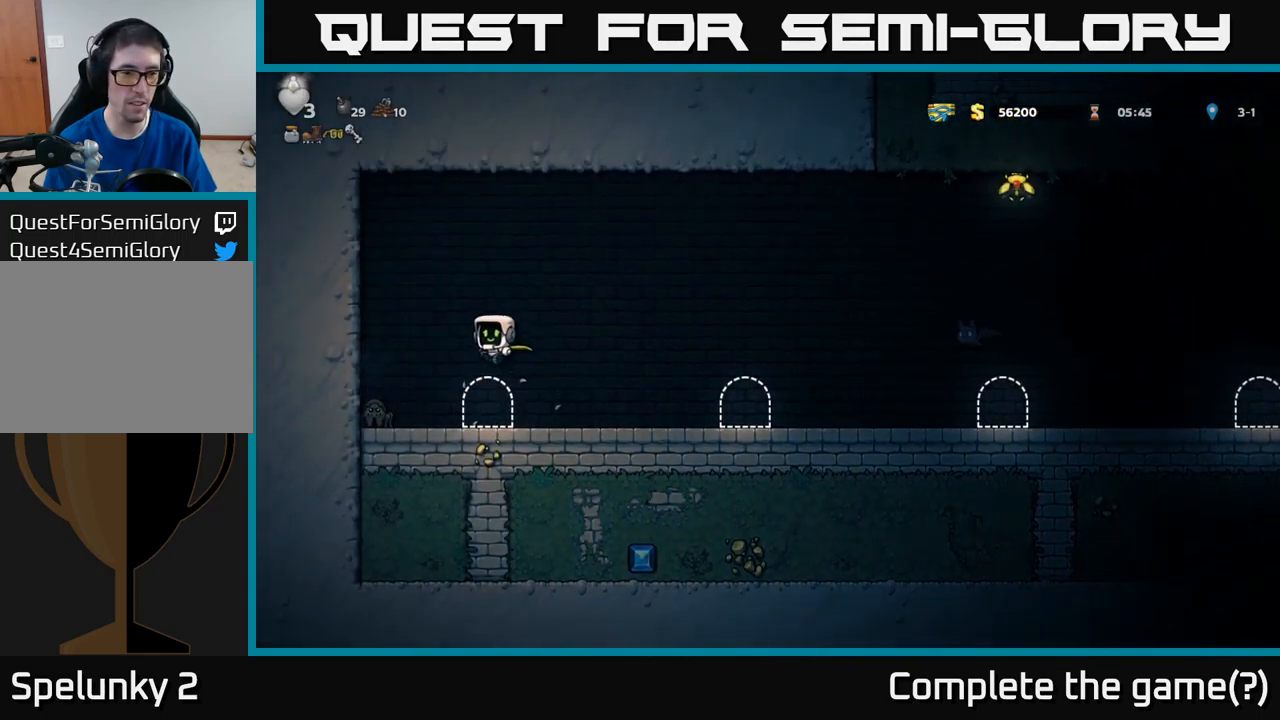
{"buttons": [], "left_stick": "center", "events": [[84, "A", "up"], [200, "DPAD_LEFT", "up"]]}
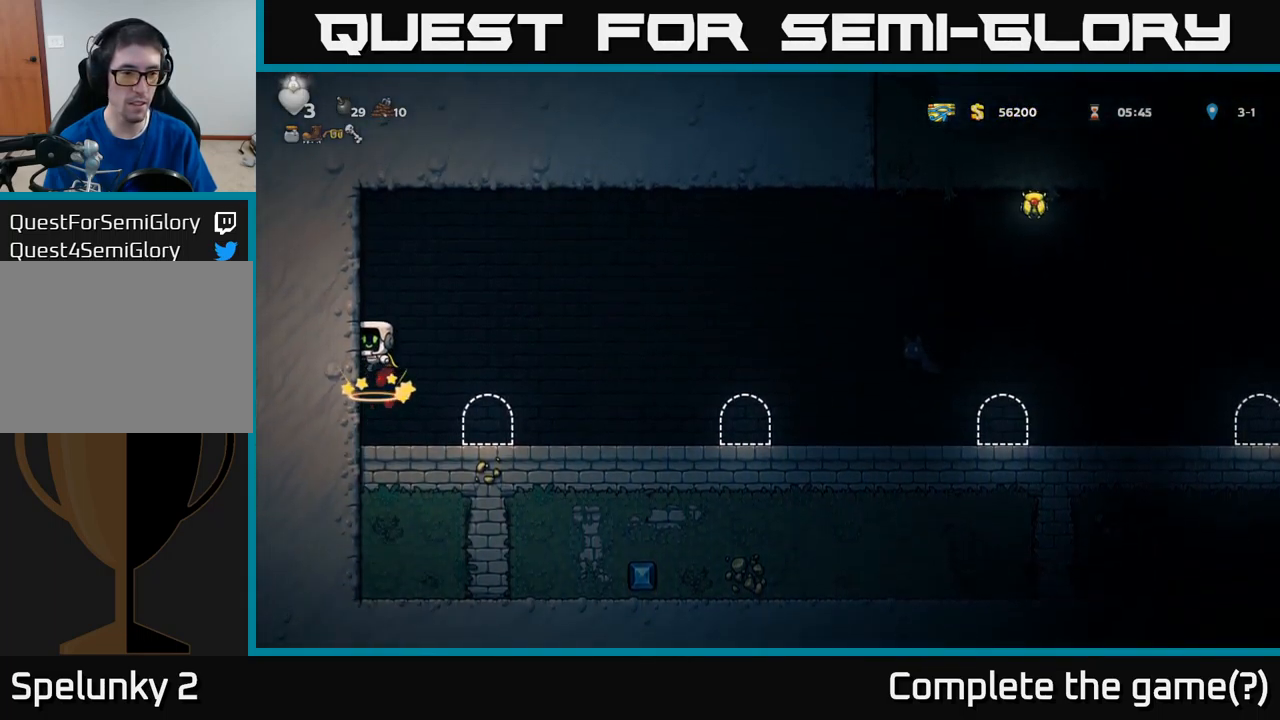
{"buttons": [], "left_stick": "center", "events": []}
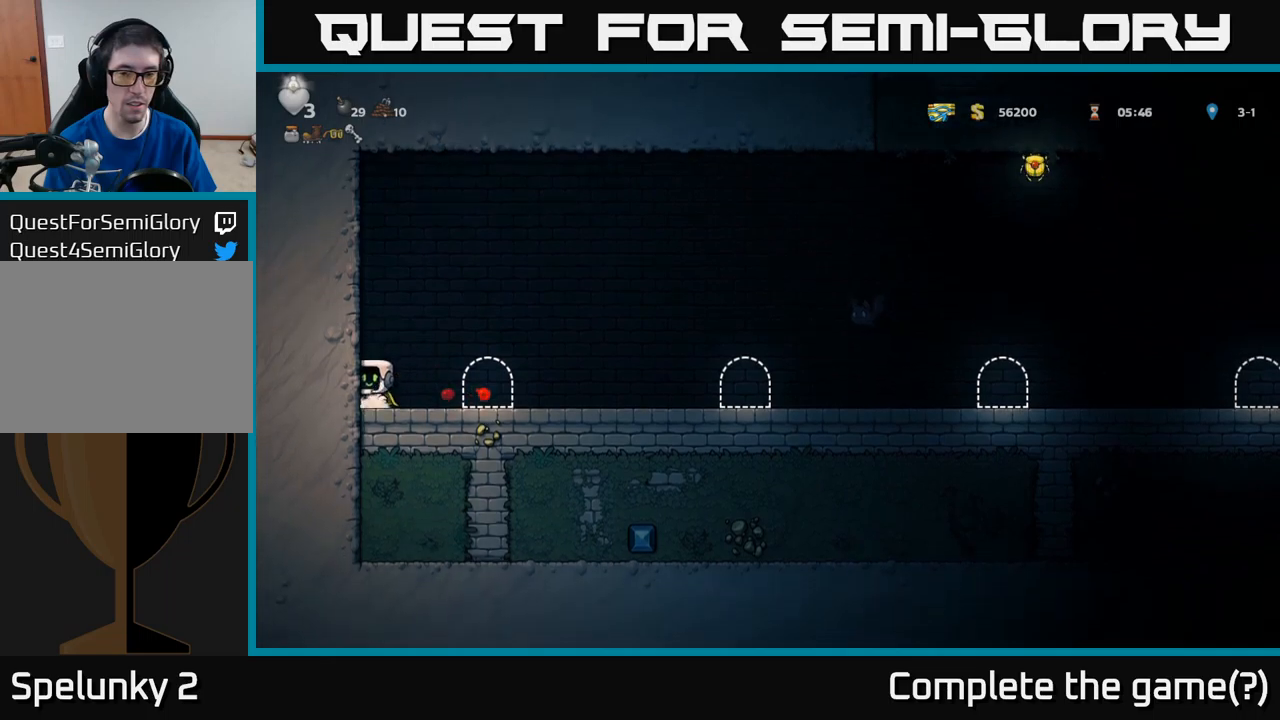
{"buttons": [], "left_stick": "center", "events": [[33, "DPAD_RIGHT", "down"], [333, "DPAD_RIGHT", "up"]]}
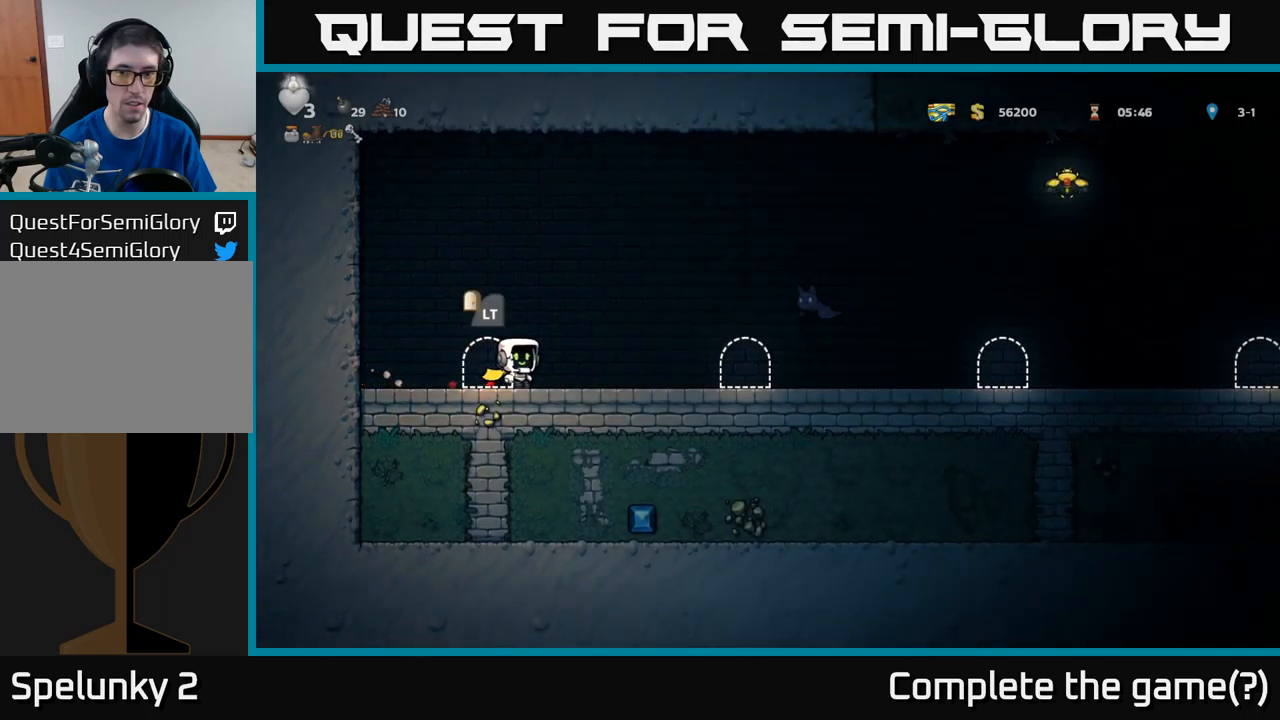
{"buttons": [], "left_stick": "center", "events": []}
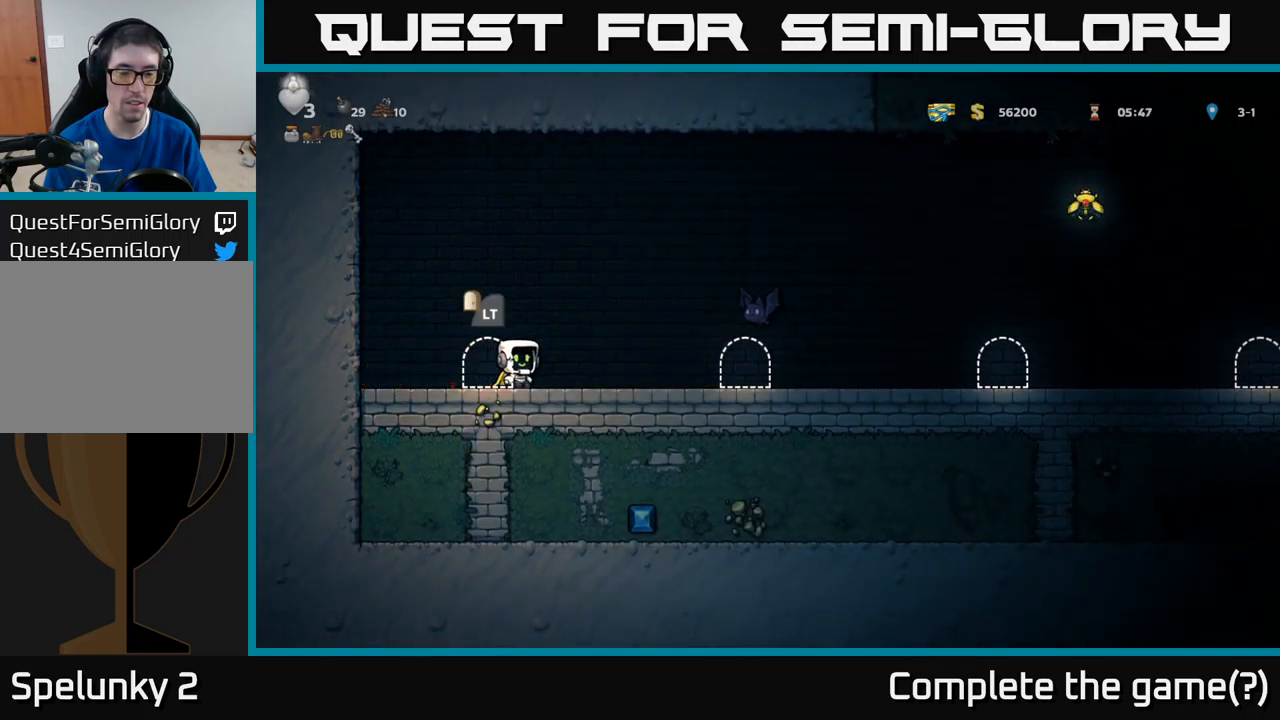
{"buttons": [], "left_stick": "center", "events": []}
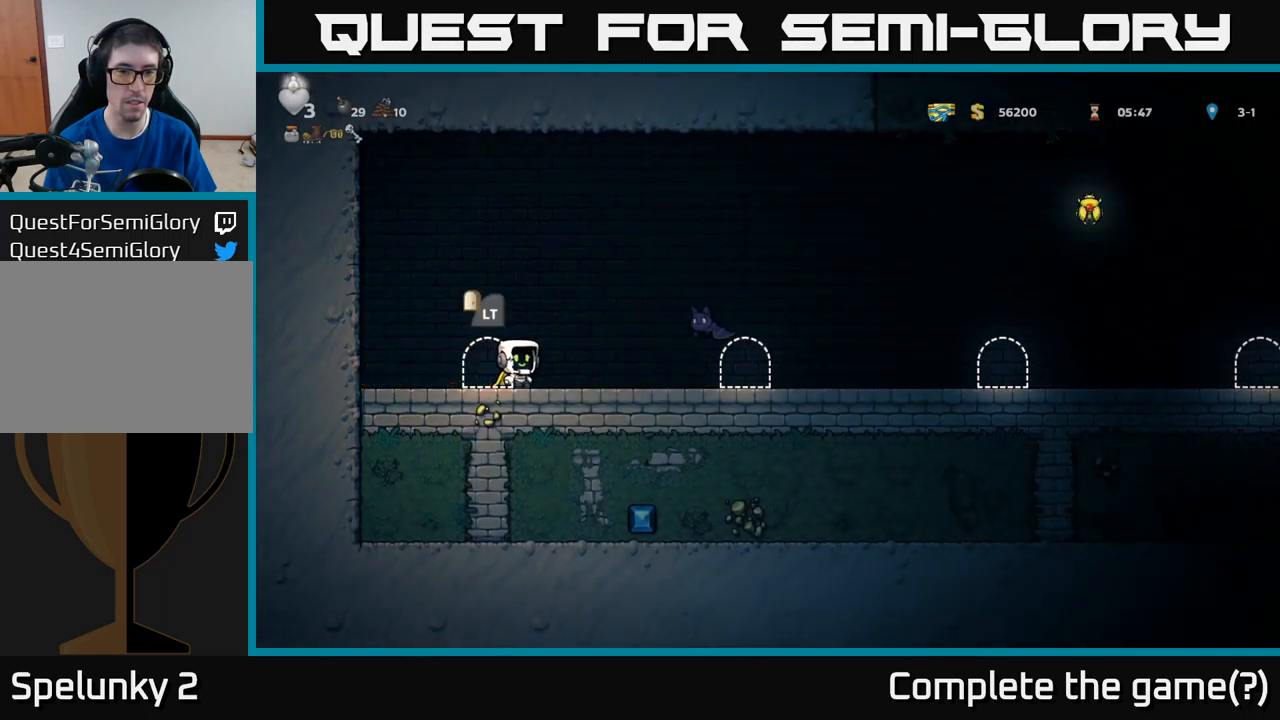
{"buttons": [], "left_stick": "center", "events": [[133, "DPAD_LEFT", "down"], [483, "DPAD_LEFT", "up"]]}
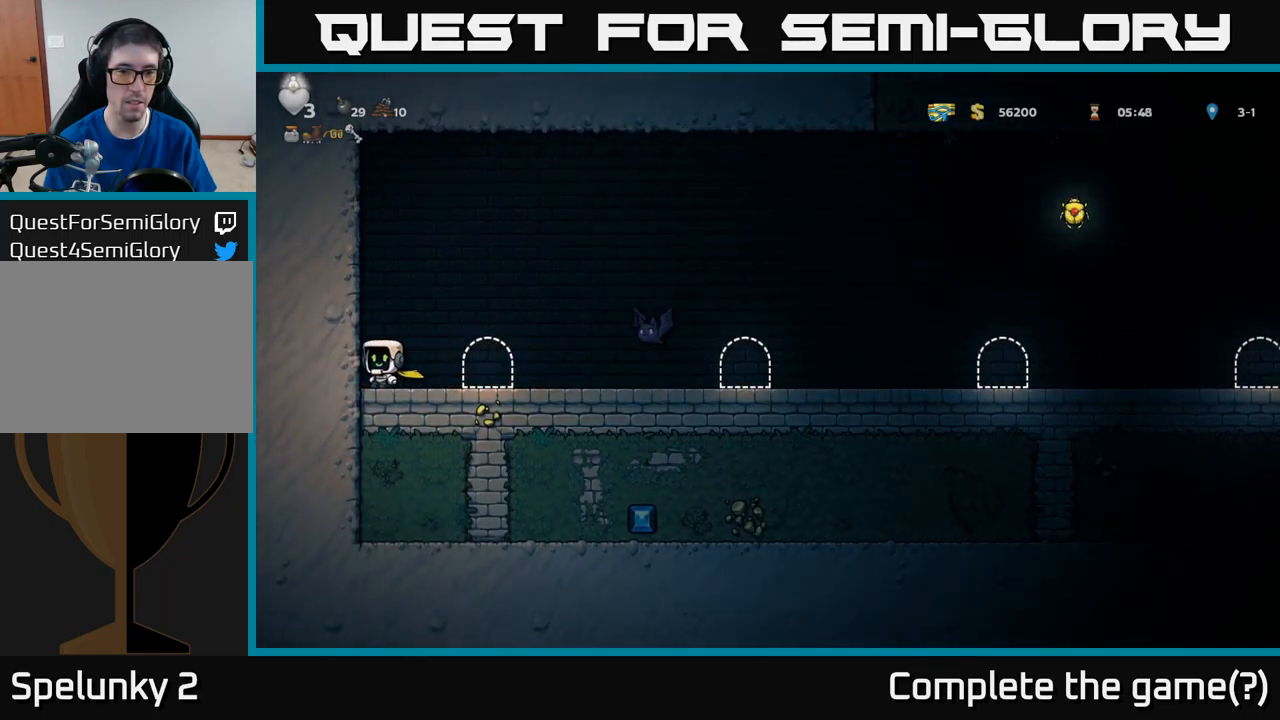
{"buttons": ["A", "DPAD_RIGHT"], "left_stick": "center", "events": [[233, "DPAD_RIGHT", "down"], [317, "A", "down"]]}
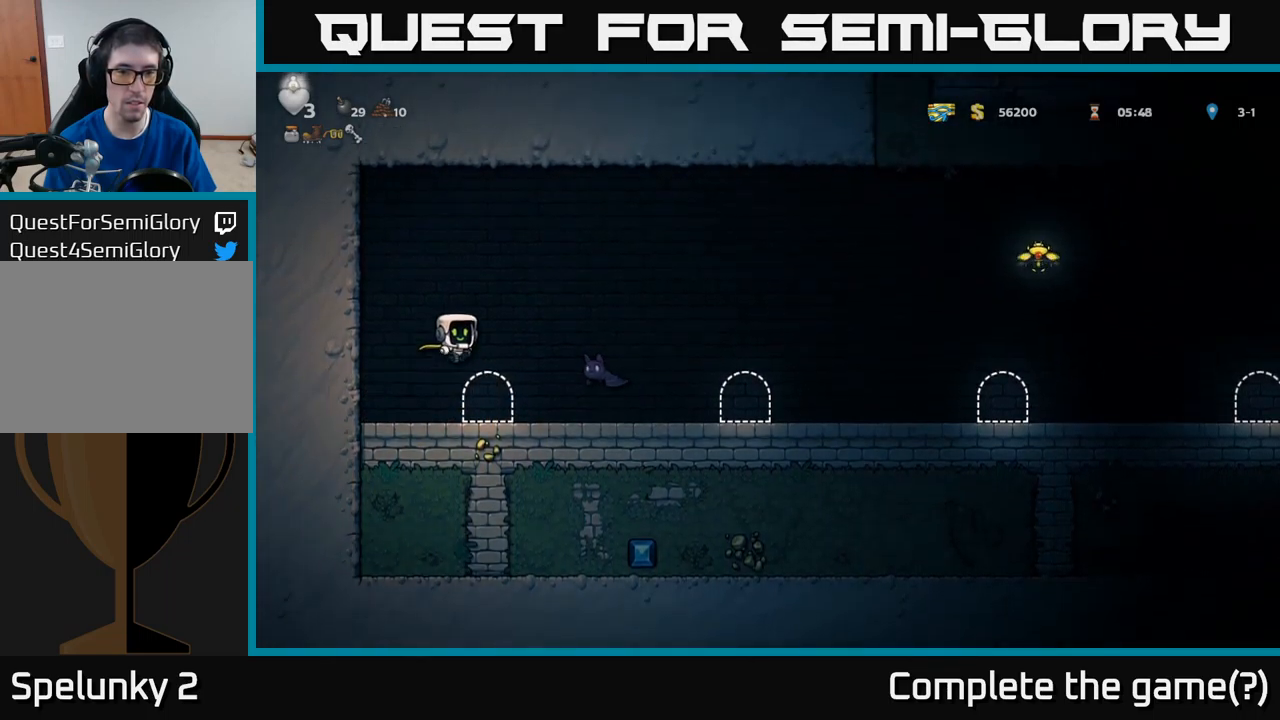
{"buttons": ["A", "DPAD_RIGHT"], "left_stick": "center", "events": [[83, "DPAD_RIGHT", "up"], [217, "DPAD_RIGHT", "down"]]}
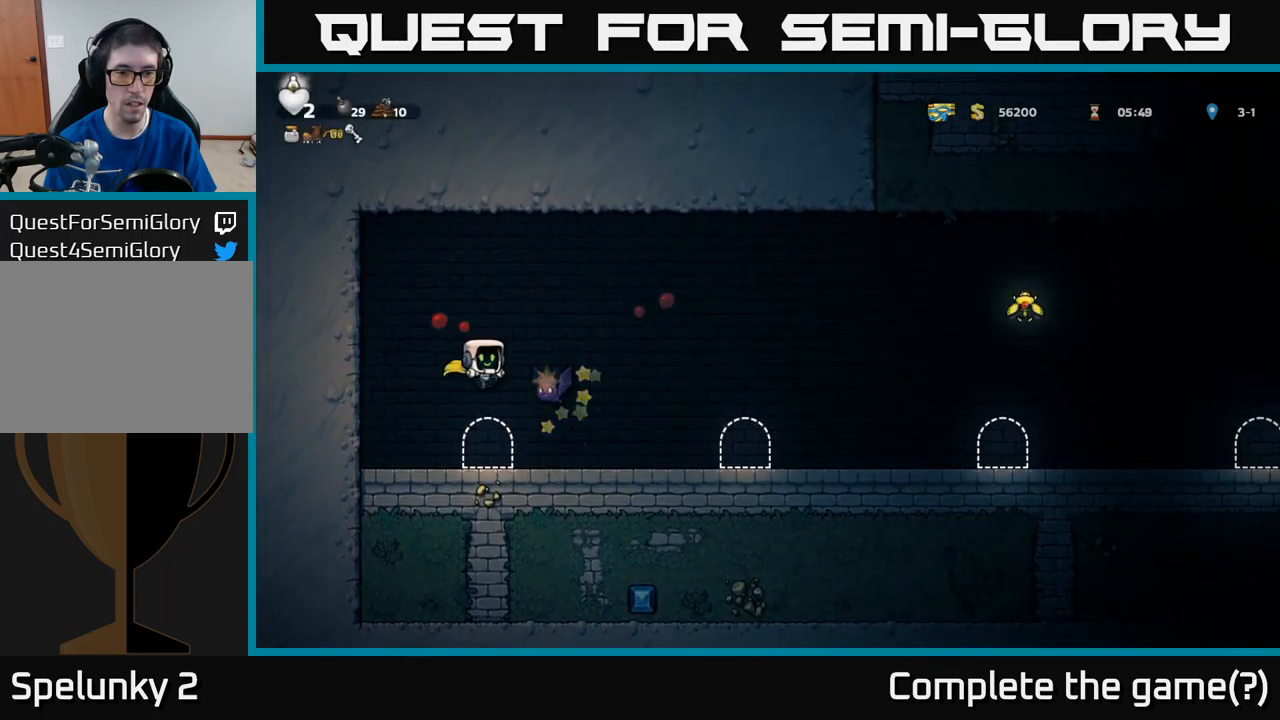
{"buttons": ["A"], "left_stick": "center", "events": [[183, "DPAD_RIGHT", "up"], [200, "A", "up"], [333, "A", "down"]]}
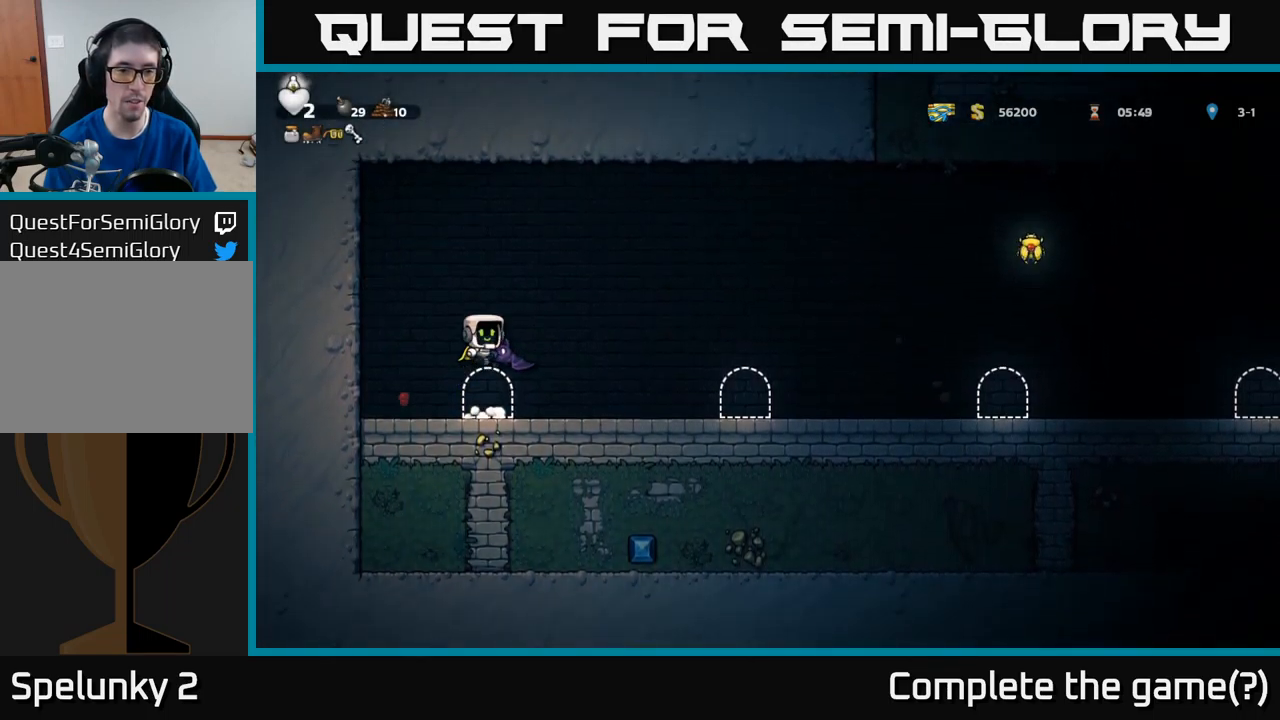
{"buttons": ["A", "DPAD_RIGHT"], "left_stick": "center", "events": [[200, "DPAD_RIGHT", "down"]]}